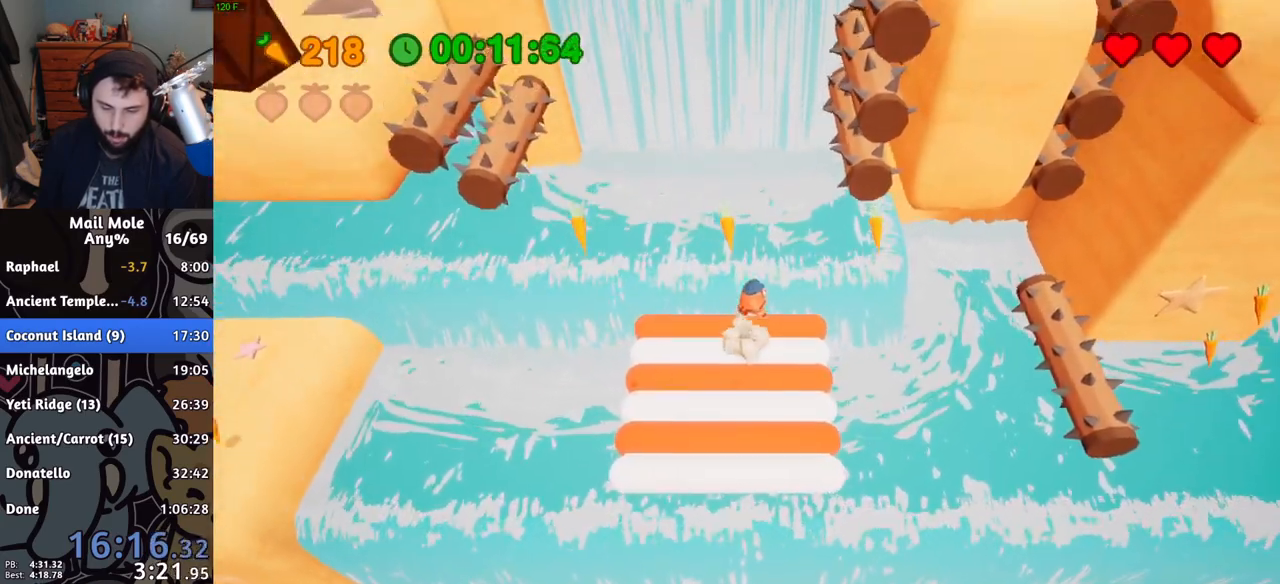
Gameplay with a controller (PlayStation layout); each line is a JSON object with the inputs held at the frame after it. "events" lists button and stick changes between this image and that frame as [ms after this image, input, new state], when the widget could be followed in between. Not read: L2 R2.
{"buttons": [], "left_stick": "right", "right_stick": "center", "events": []}
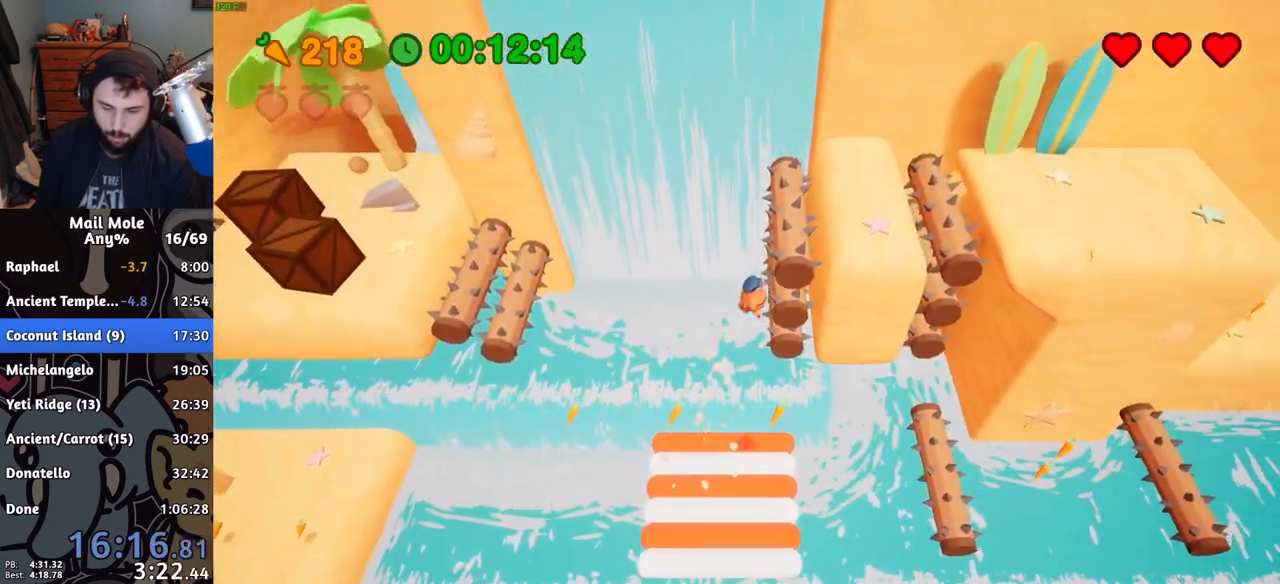
{"buttons": [], "left_stick": "up", "right_stick": "center", "events": [[33, "left_stick", "up-right"], [433, "left_stick", "up"]]}
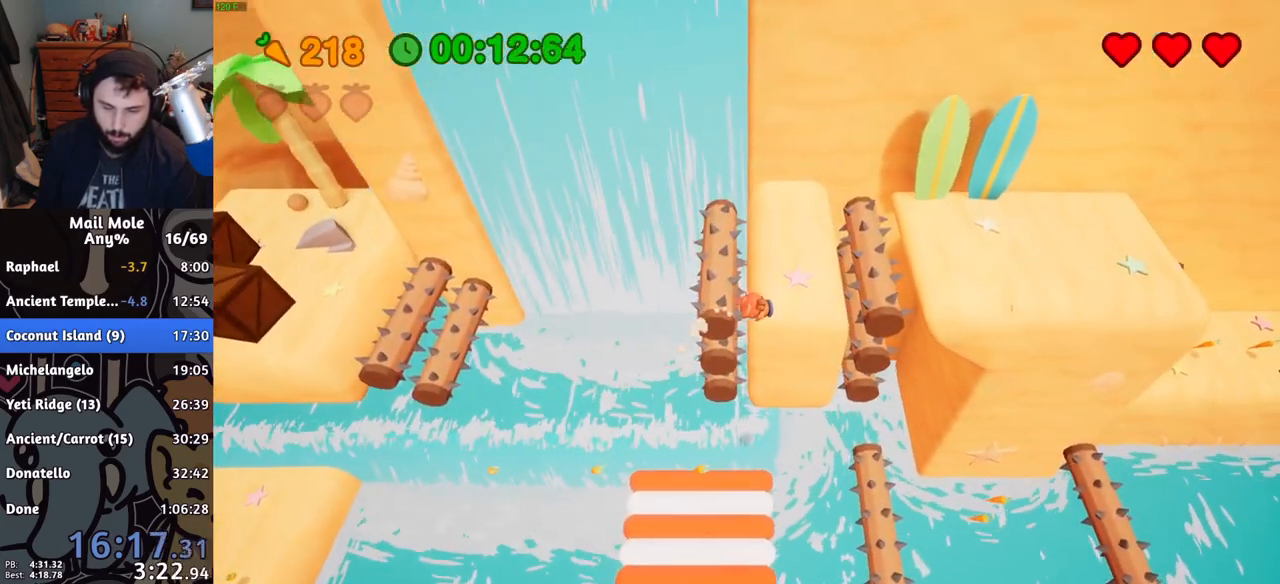
{"buttons": [], "left_stick": "right", "right_stick": "center", "events": [[150, "CROSS", "down"], [150, "left_stick", "up-right"], [167, "SQUARE", "down"], [267, "left_stick", "right"], [367, "SQUARE", "up"], [384, "CROSS", "up"]]}
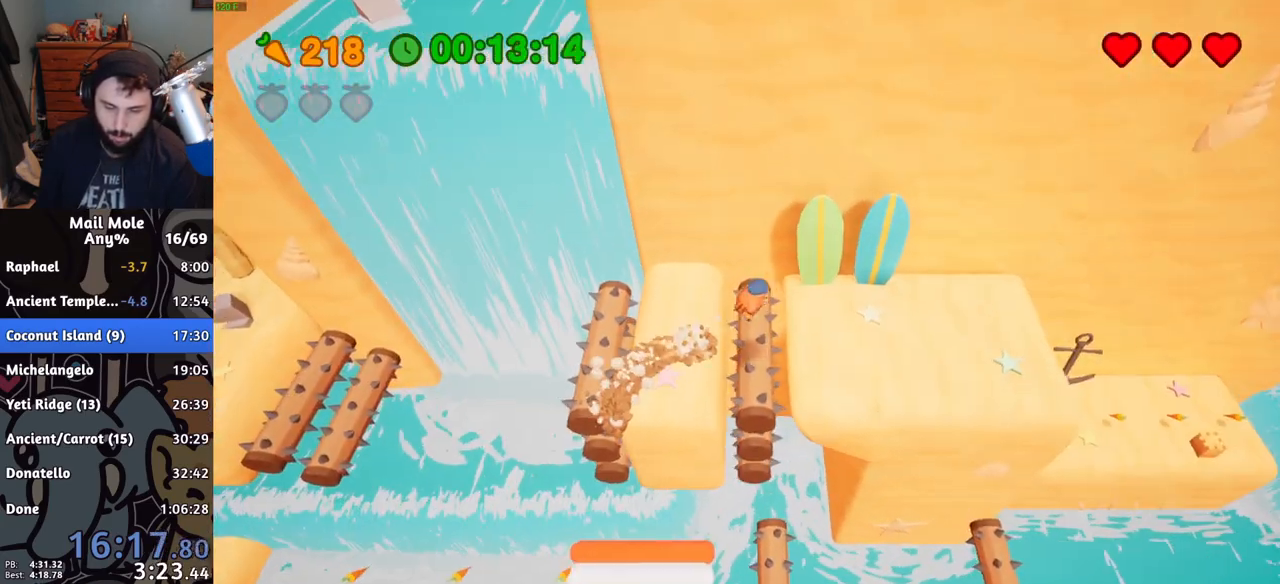
{"buttons": [], "left_stick": "right", "right_stick": "center", "events": []}
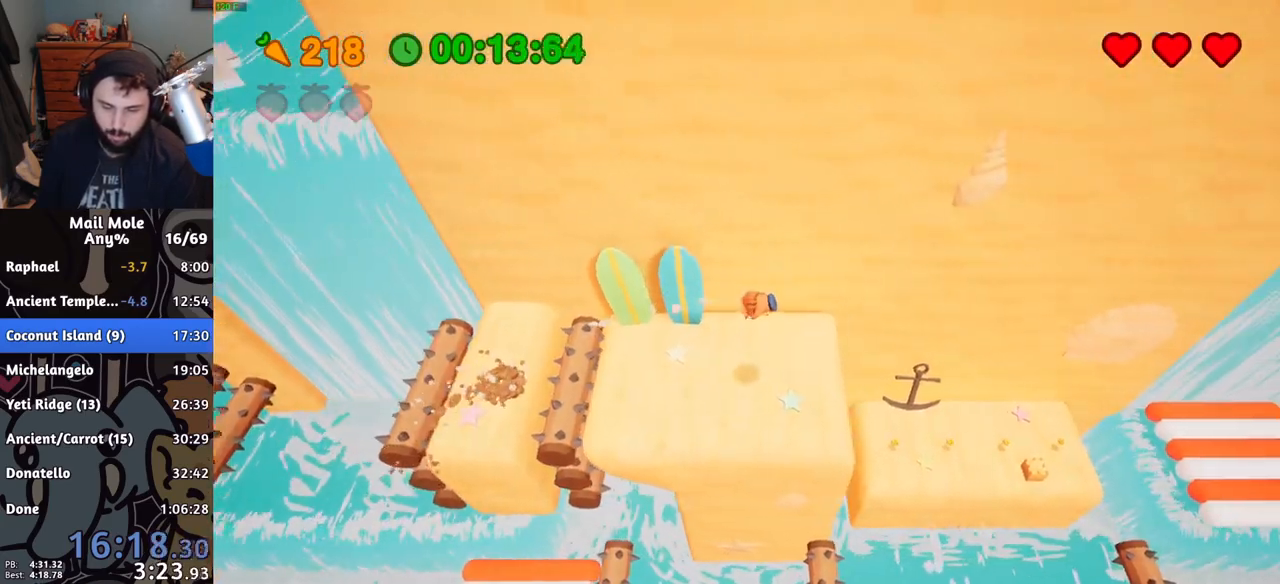
{"buttons": [], "left_stick": "right", "right_stick": "center", "events": []}
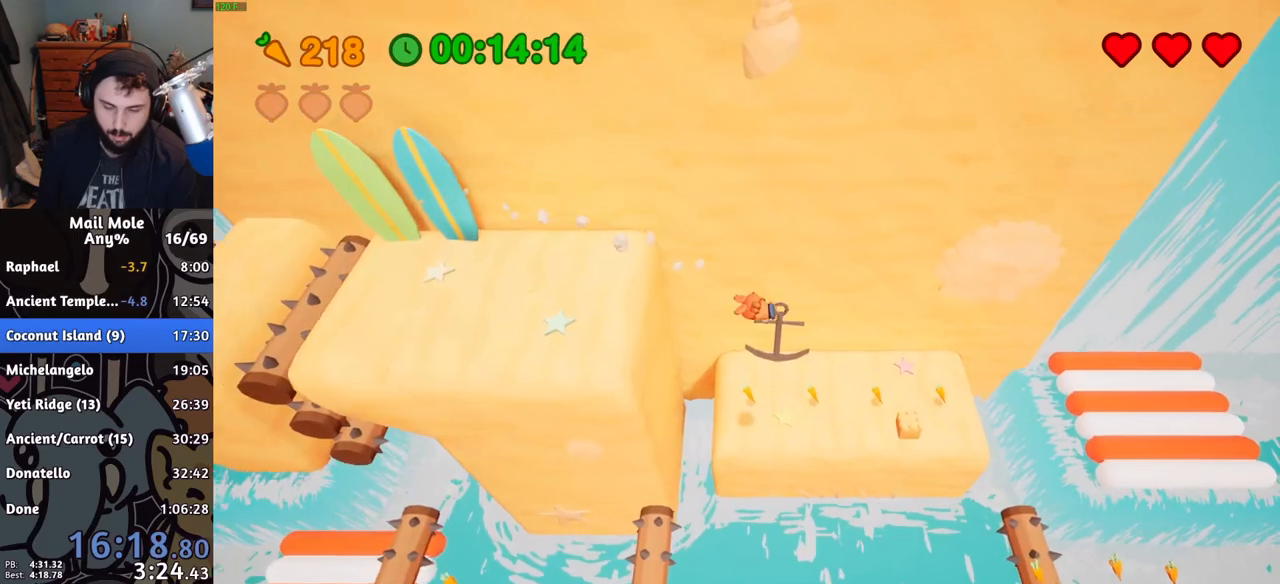
{"buttons": [], "left_stick": "right", "right_stick": "center", "events": [[383, "CROSS", "down"], [383, "SQUARE", "down"], [450, "SQUARE", "up"], [467, "CROSS", "up"]]}